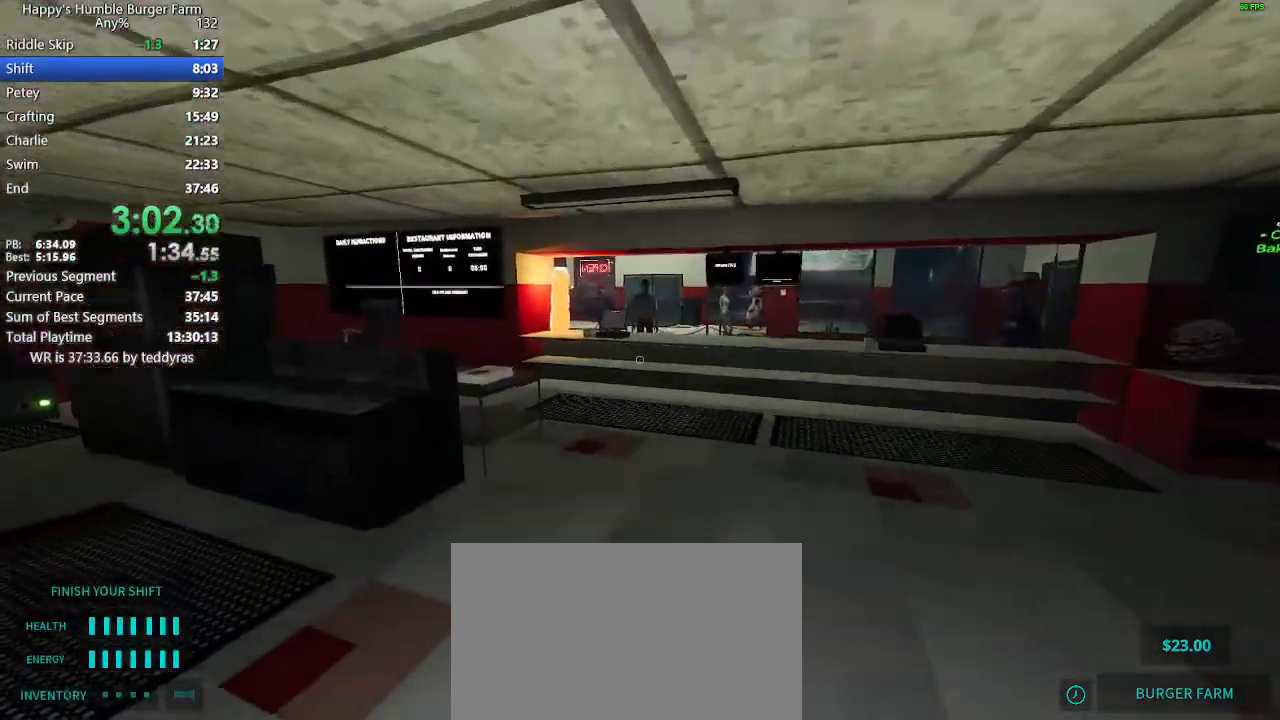
Gameplay with keyboard and mouse; each line is a JSON object with the keys and mouse buttons held at the frame after it. "events" lists presses ("down") and releases ("up") of "1", "2", "3", "4", "5", "a", "alt", "c", "caps_lock", "ctrl", "d", "e", "f", "g", "q", "r", "s", "shift", "space", "t", "tab", "v", "w", "x", "z" and "mouse_wheel" between this image and that frame as [ms after this image, input, new state], when the widget could be followed in between. "mouse_wheel" = the "wheel" button of the "mouse" list. No other keys are recorded. "wheel" means that the mouse wheel is clicked or scrolled. "mouse_move" is the direction in which the mouse moves at that frame (one of eight, or "still"), when it could be read.
{"keys": ["shift", "w"], "mouse": [], "mouse_move": "still", "events": []}
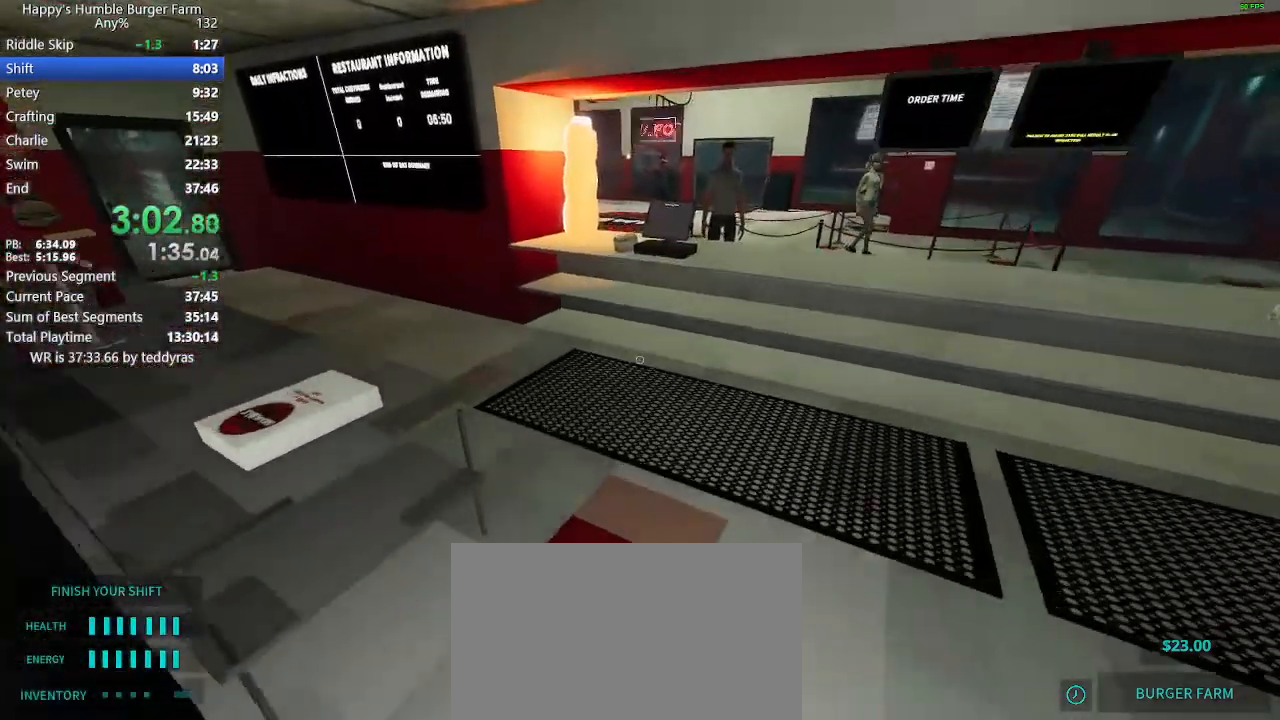
{"keys": ["shift", "w"], "mouse": [], "mouse_move": "still", "events": []}
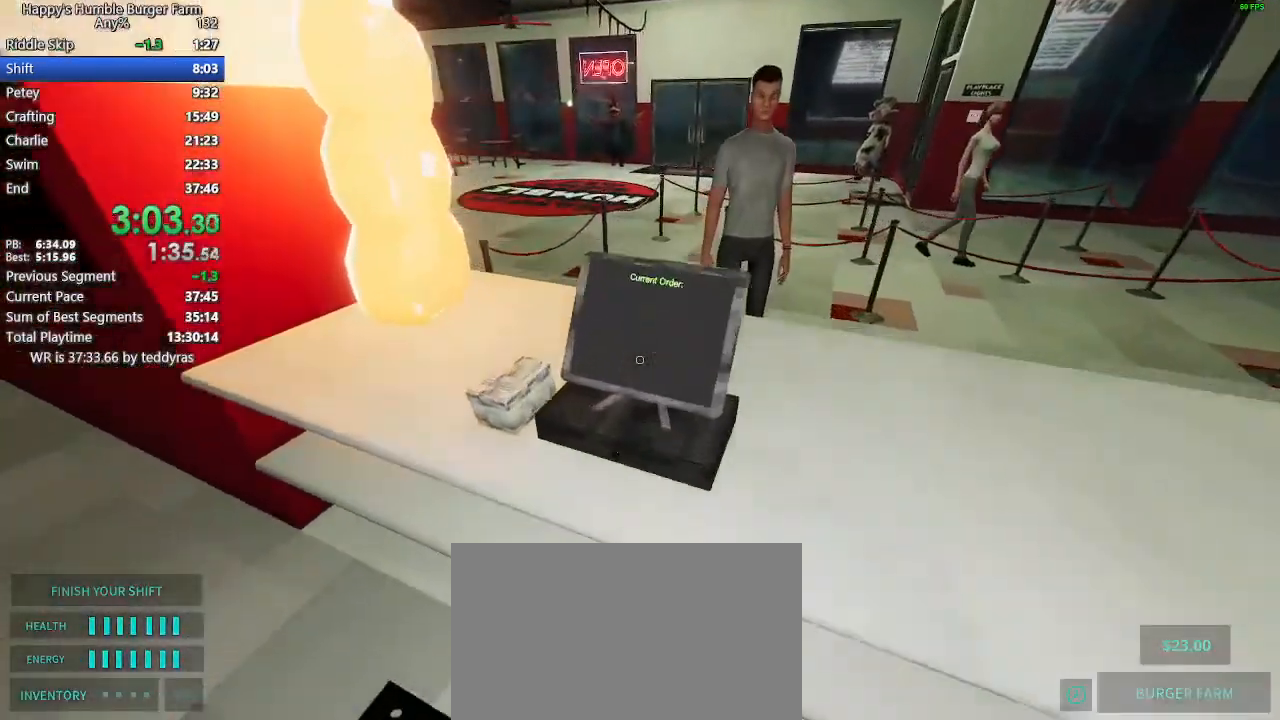
{"keys": [], "mouse": [], "mouse_move": "still", "events": [[33, "shift", "up"], [33, "w", "up"]]}
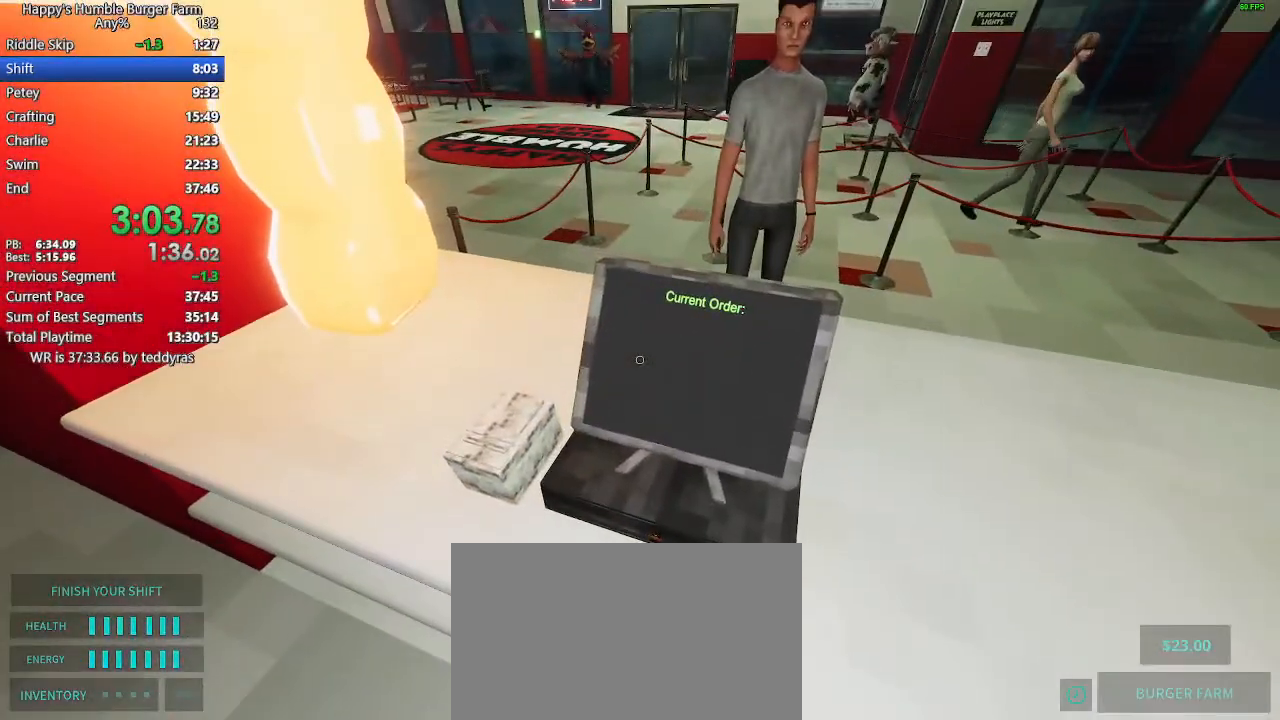
{"keys": [], "mouse": [], "mouse_move": "still", "events": []}
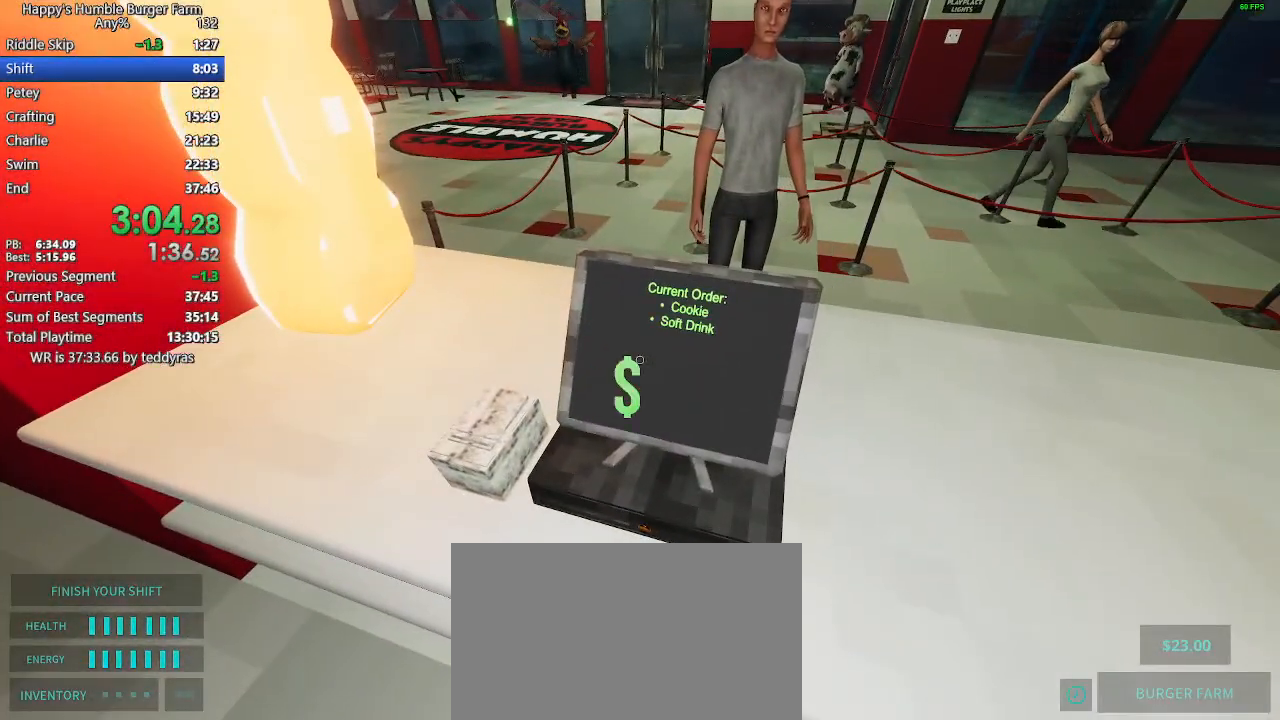
{"keys": [], "mouse": [], "mouse_move": "still", "events": []}
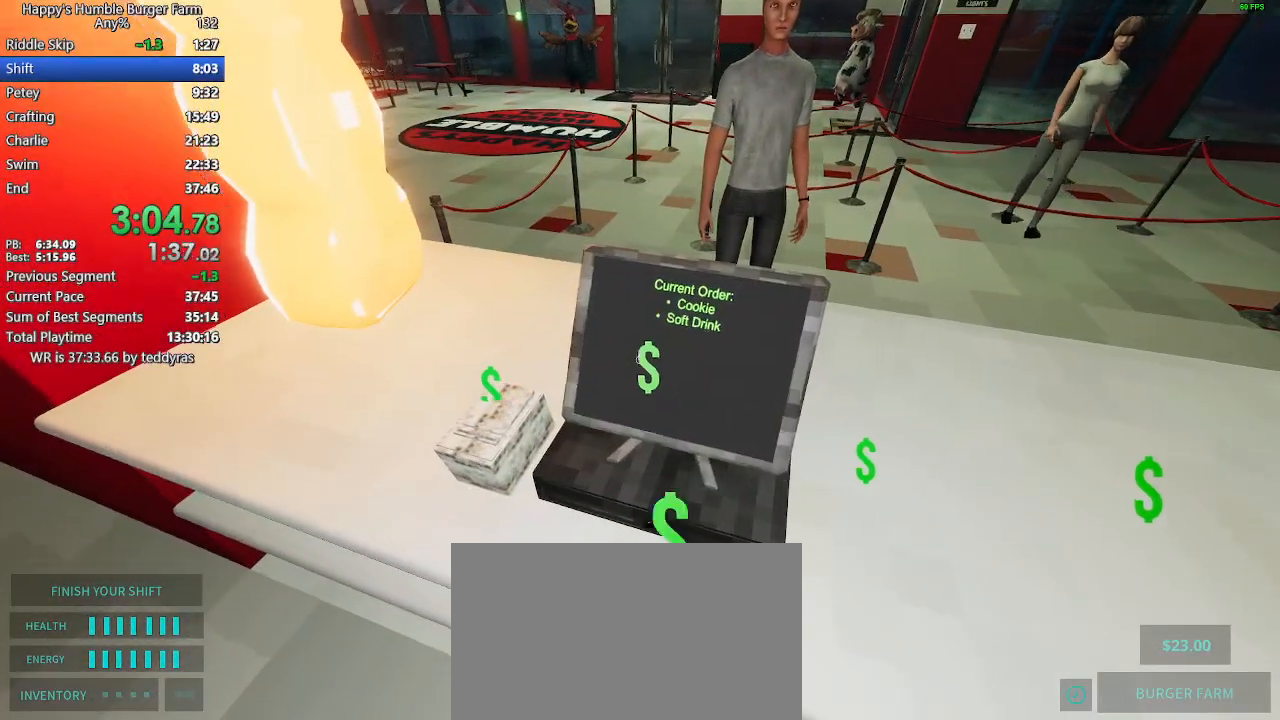
{"keys": [], "mouse": [], "mouse_move": "right", "events": [[133, "shift", "down"], [133, "w", "down"], [450, "w", "up"], [500, "shift", "up"]]}
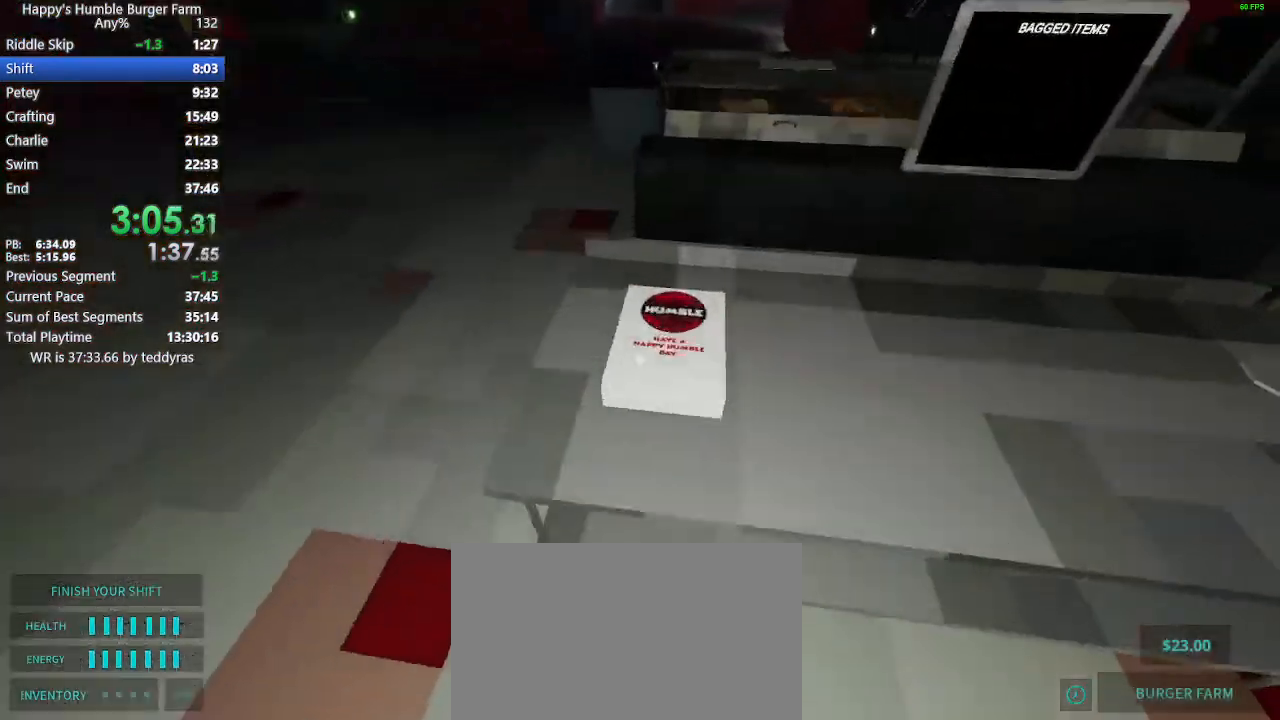
{"keys": ["shift", "w"], "mouse": [], "mouse_move": "left", "events": [[283, "shift", "down"], [283, "w", "down"]]}
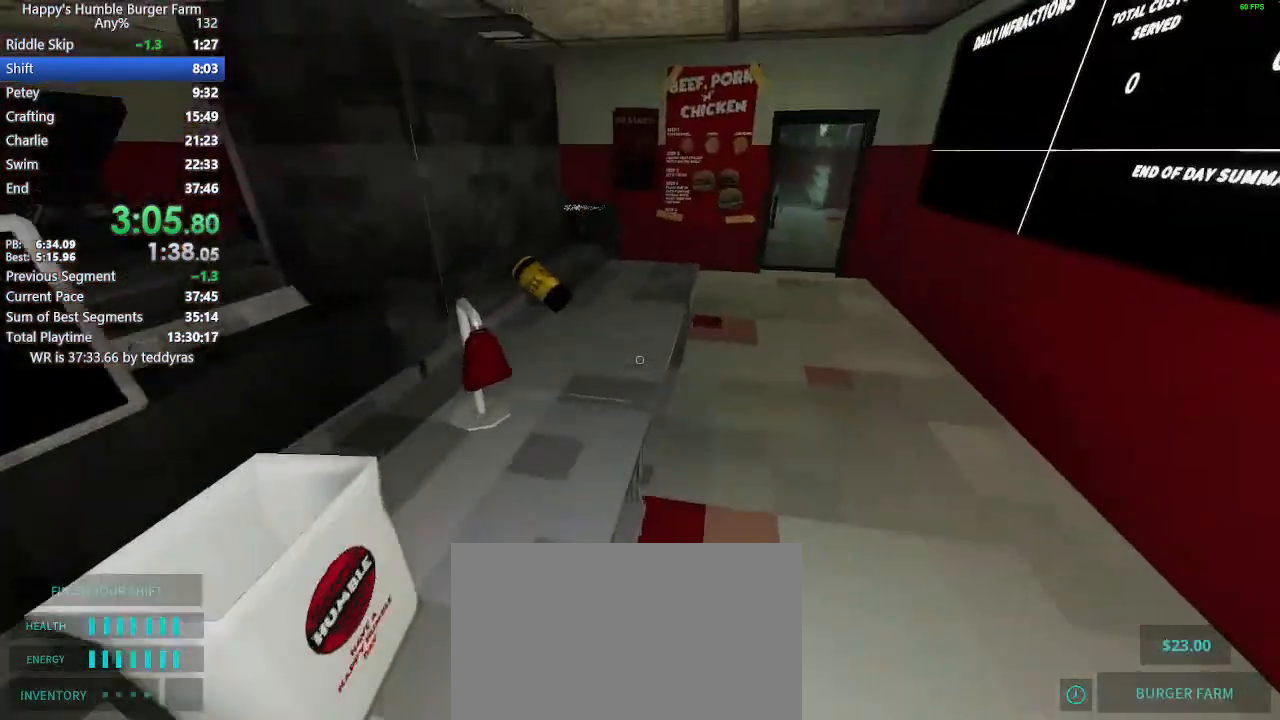
{"keys": ["shift", "w"], "mouse": [], "mouse_move": "still", "events": []}
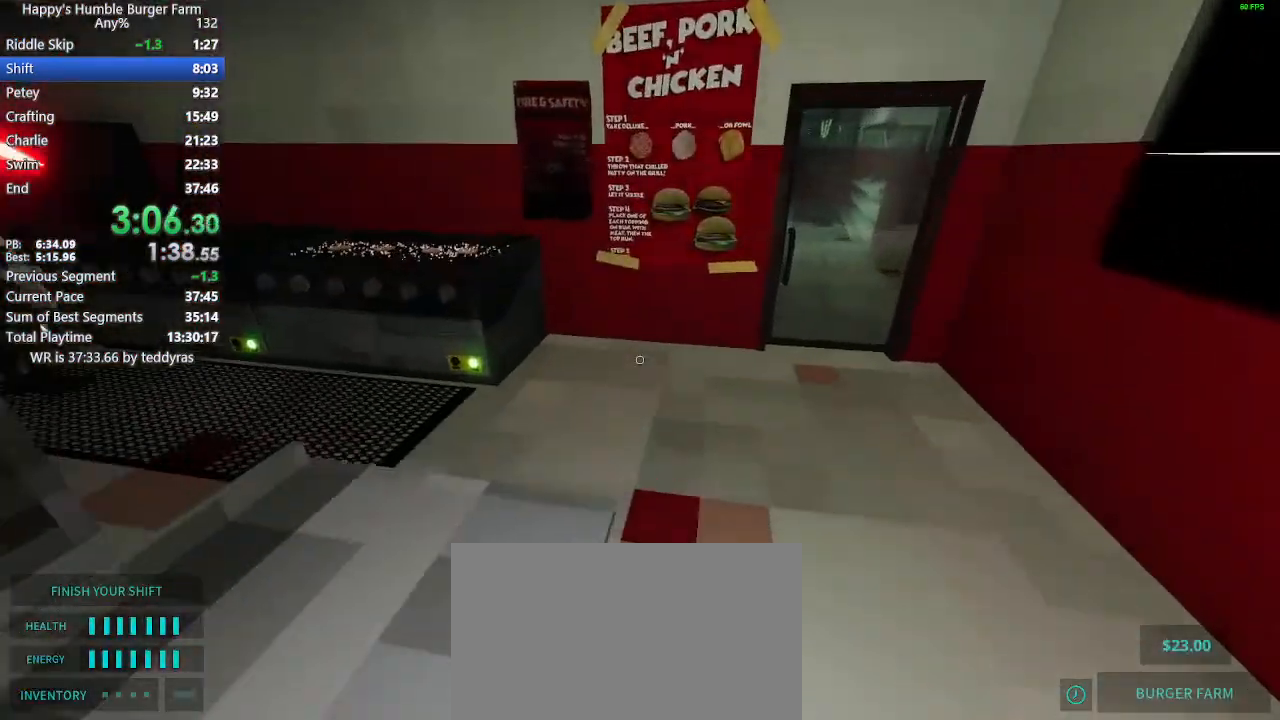
{"keys": ["shift", "w"], "mouse": [], "mouse_move": "still", "events": []}
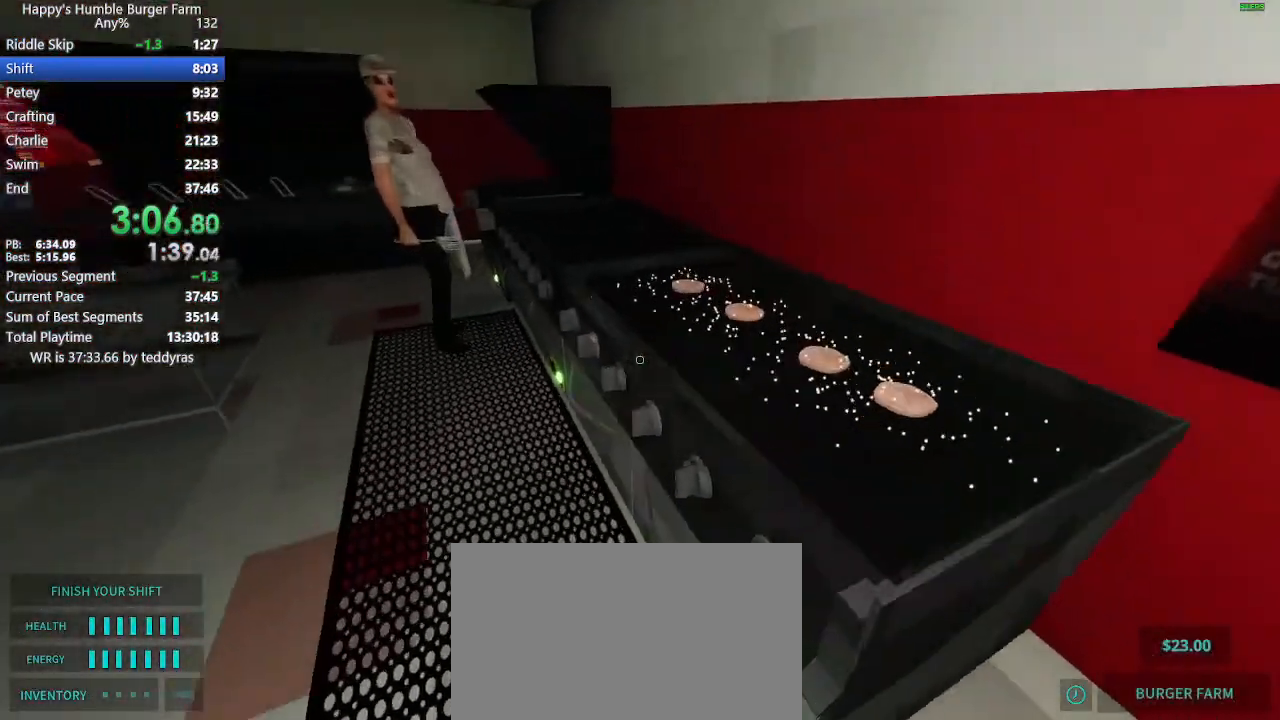
{"keys": ["shift", "w"], "mouse": [], "mouse_move": "left", "events": [[100, "shift", "up"], [100, "w", "up"], [333, "shift", "down"], [333, "w", "down"]]}
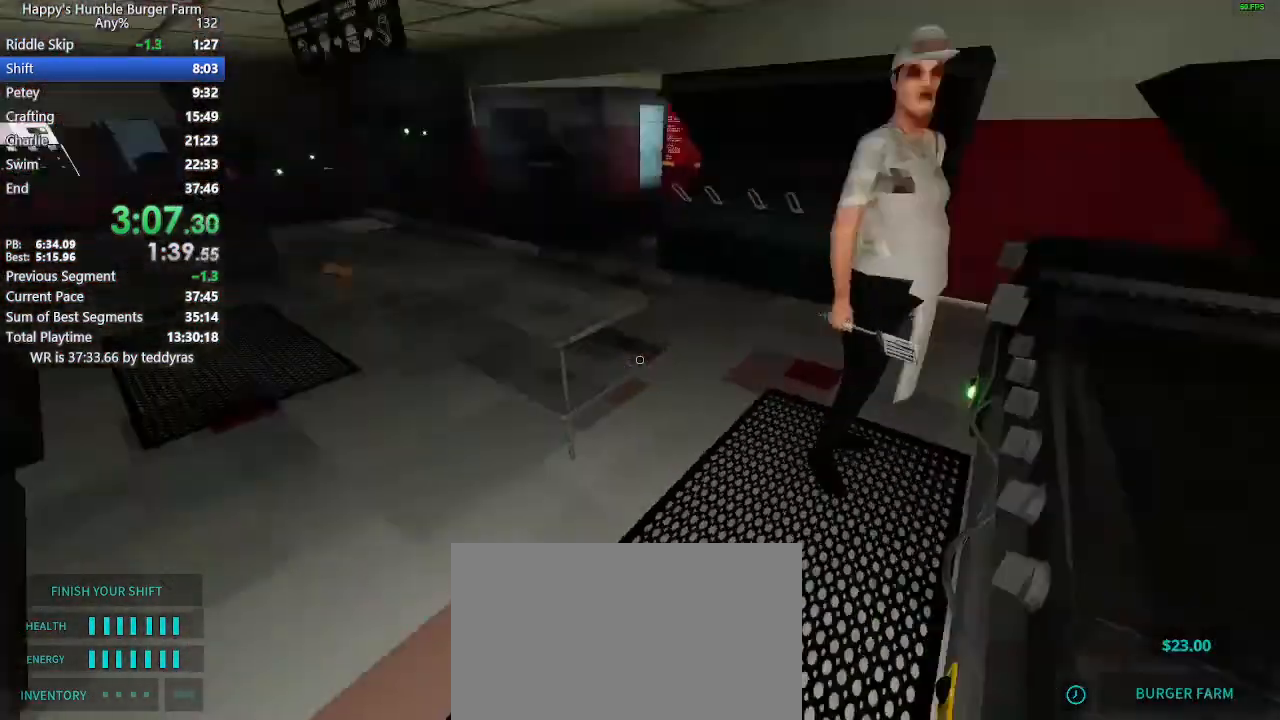
{"keys": ["ctrl", "shift", "space", "w"], "mouse": [], "mouse_move": "still", "events": [[383, "space", "down"], [433, "ctrl", "down"]]}
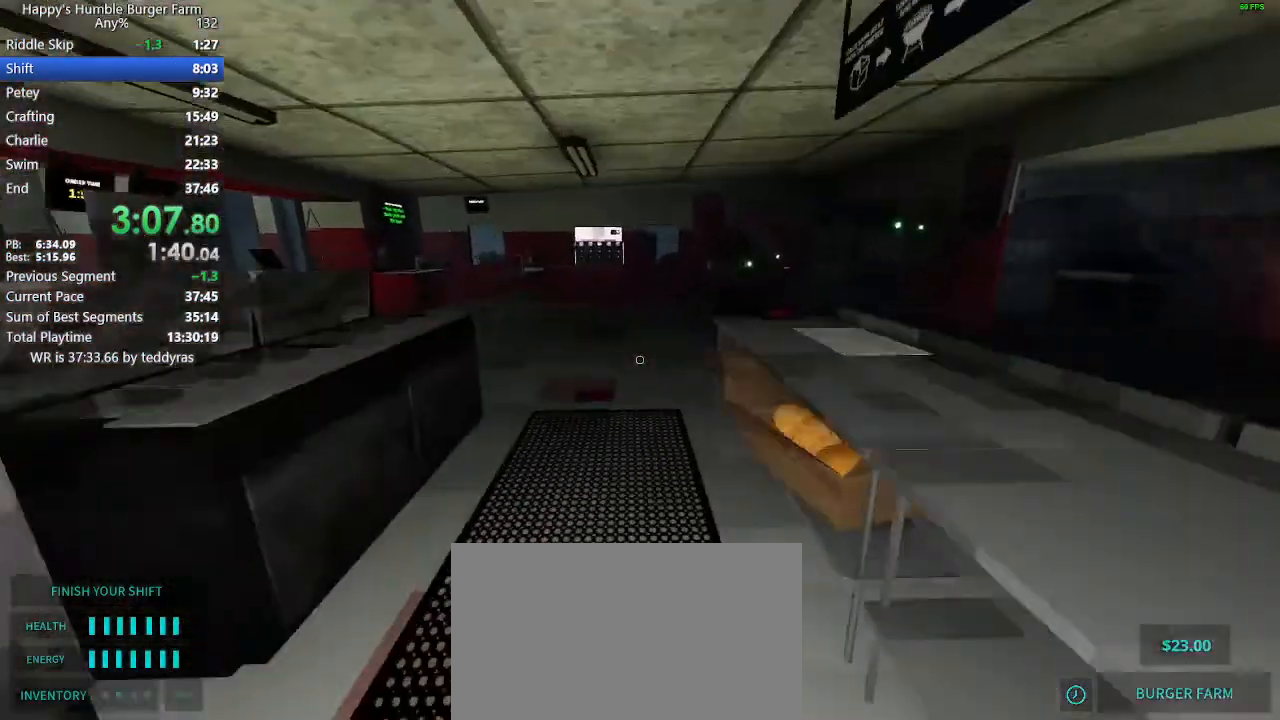
{"keys": ["shift", "w"], "mouse": [], "mouse_move": "still", "events": [[167, "ctrl", "up"], [167, "space", "up"]]}
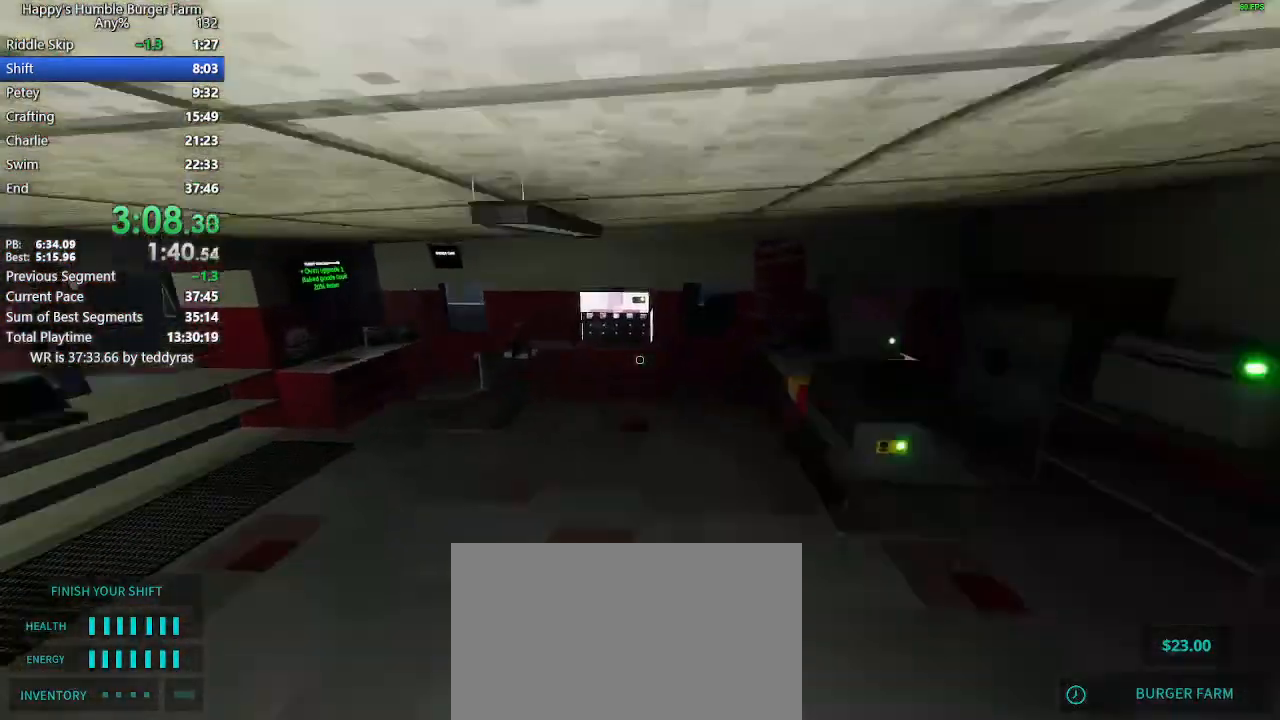
{"keys": ["shift", "w"], "mouse": [], "mouse_move": "still", "events": []}
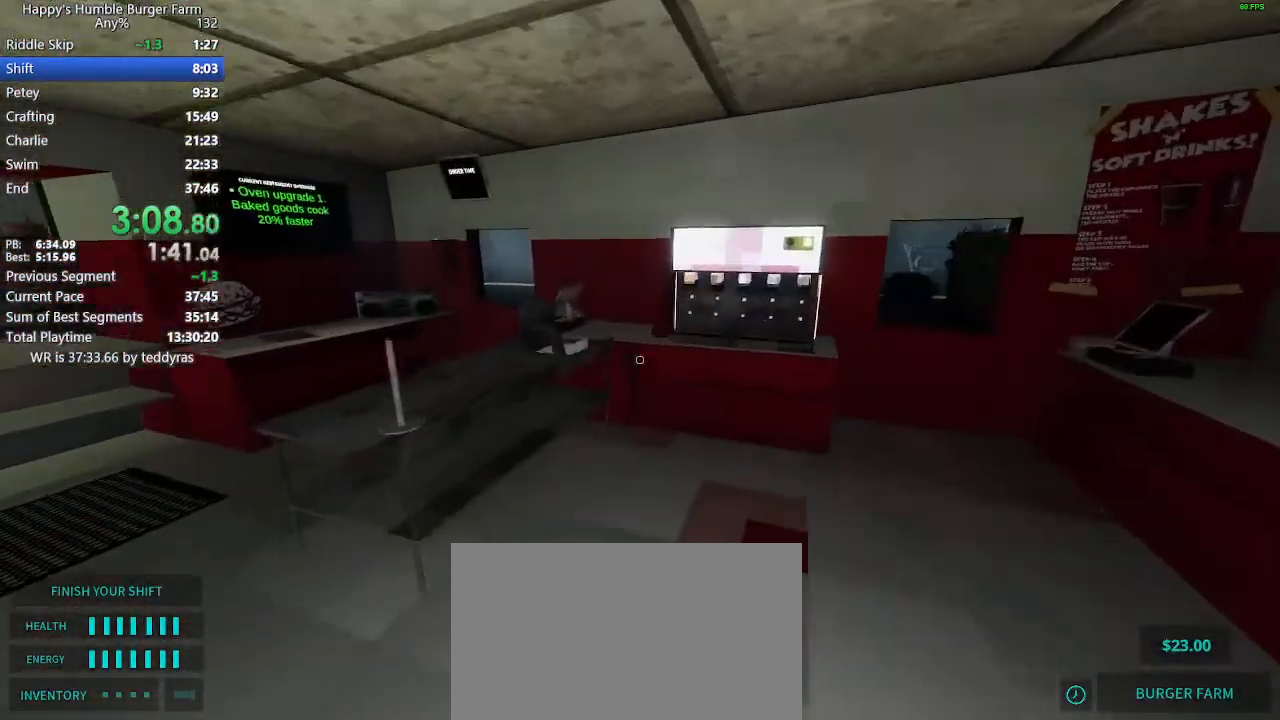
{"keys": [], "mouse": [], "mouse_move": "still", "events": [[433, "shift", "up"], [433, "w", "up"]]}
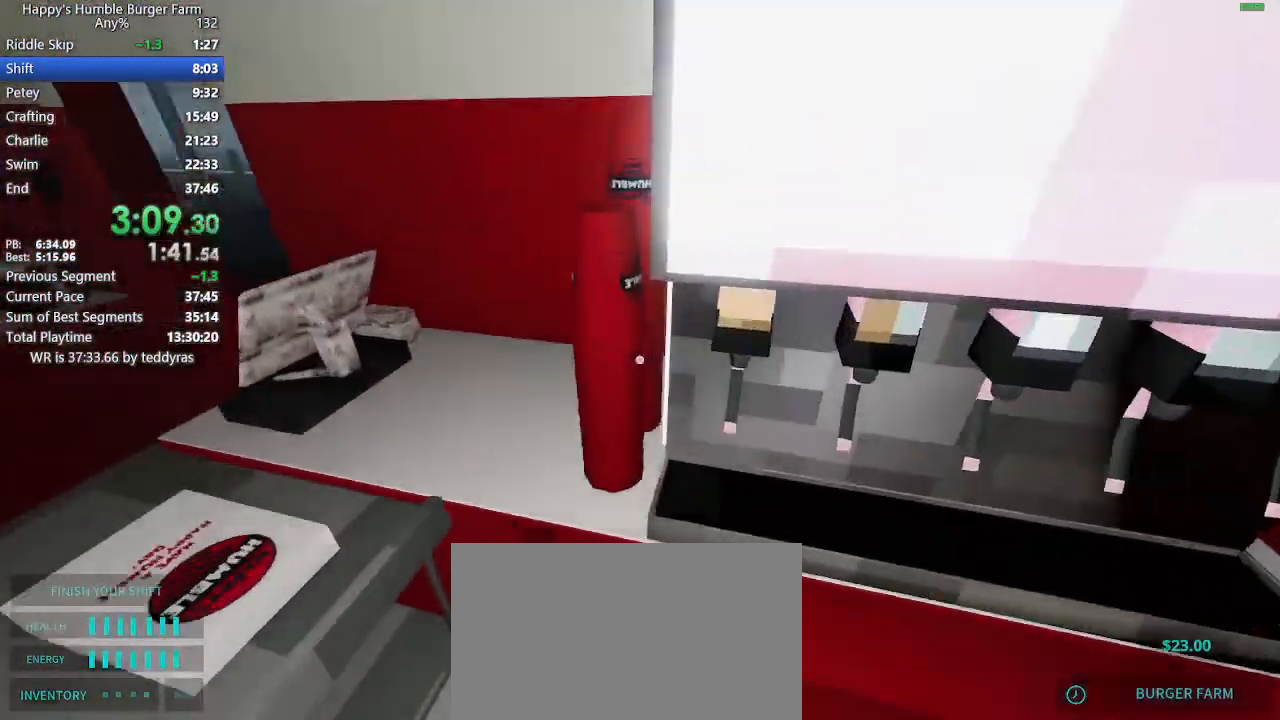
{"keys": [], "mouse": [], "mouse_move": "still", "events": []}
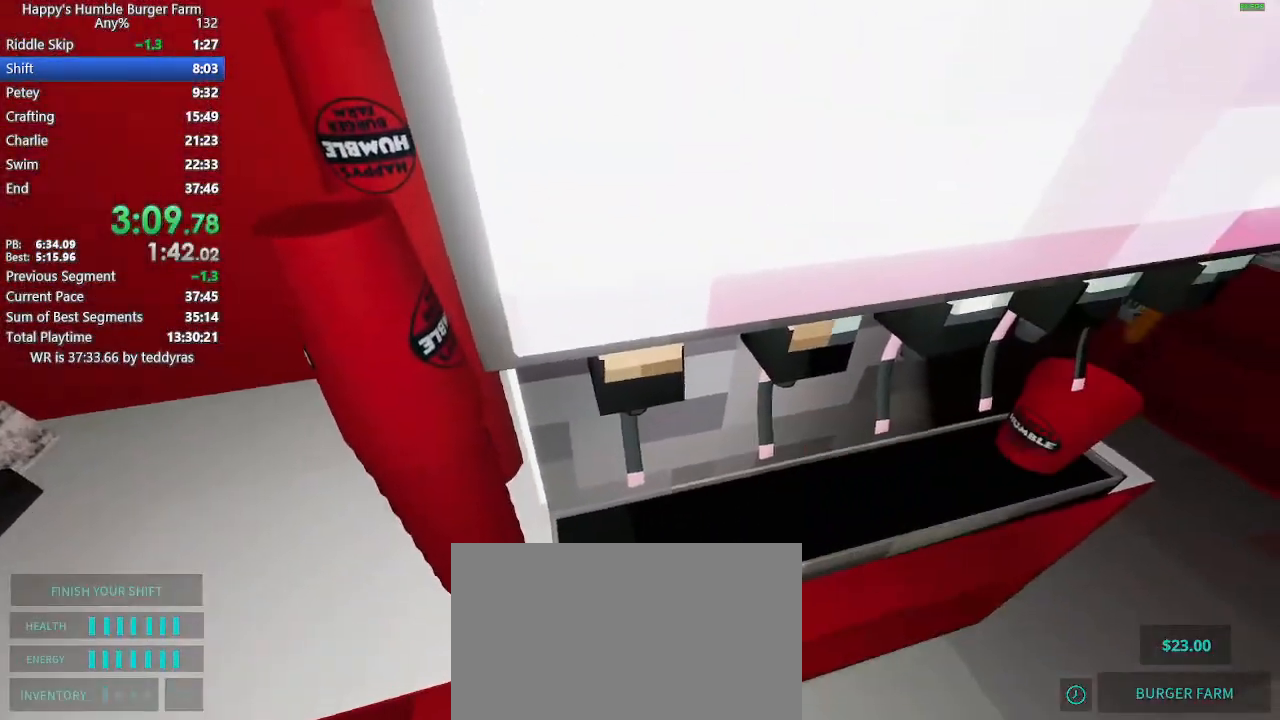
{"keys": ["shift", "w"], "mouse": [], "mouse_move": "left", "events": [[150, "shift", "down"], [150, "w", "down"]]}
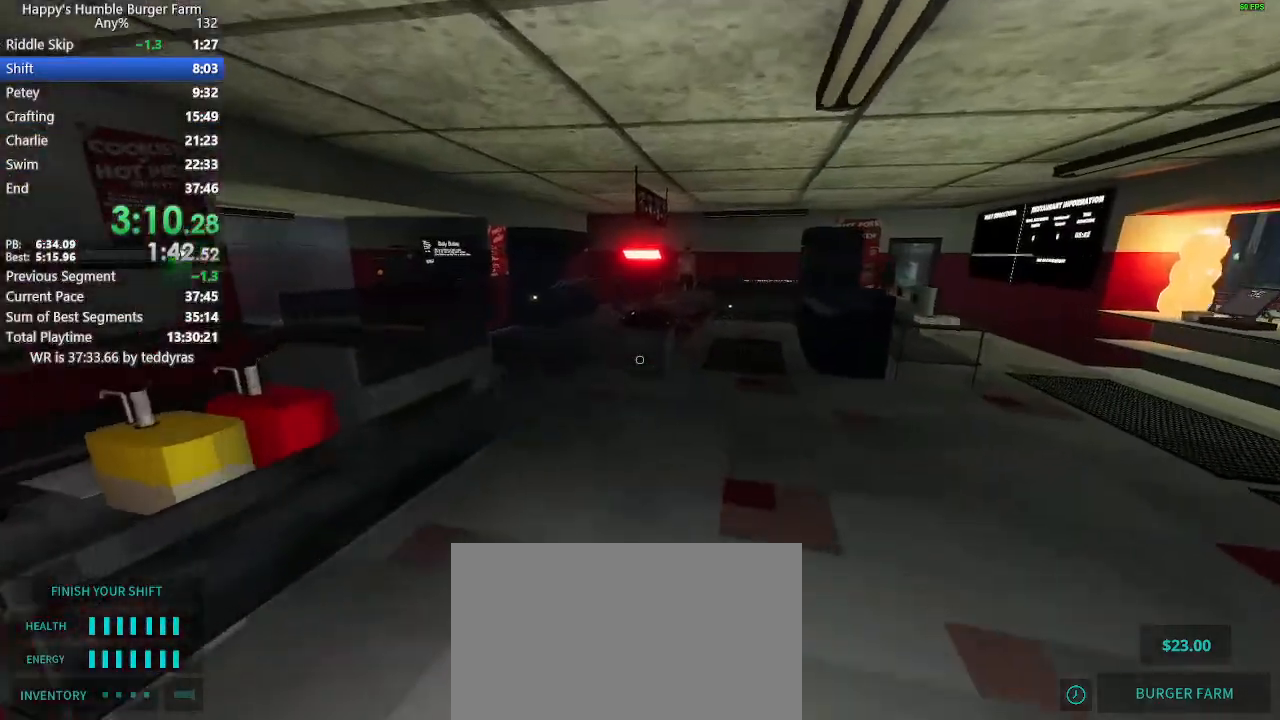
{"keys": ["shift", "w"], "mouse": [], "mouse_move": "still", "events": []}
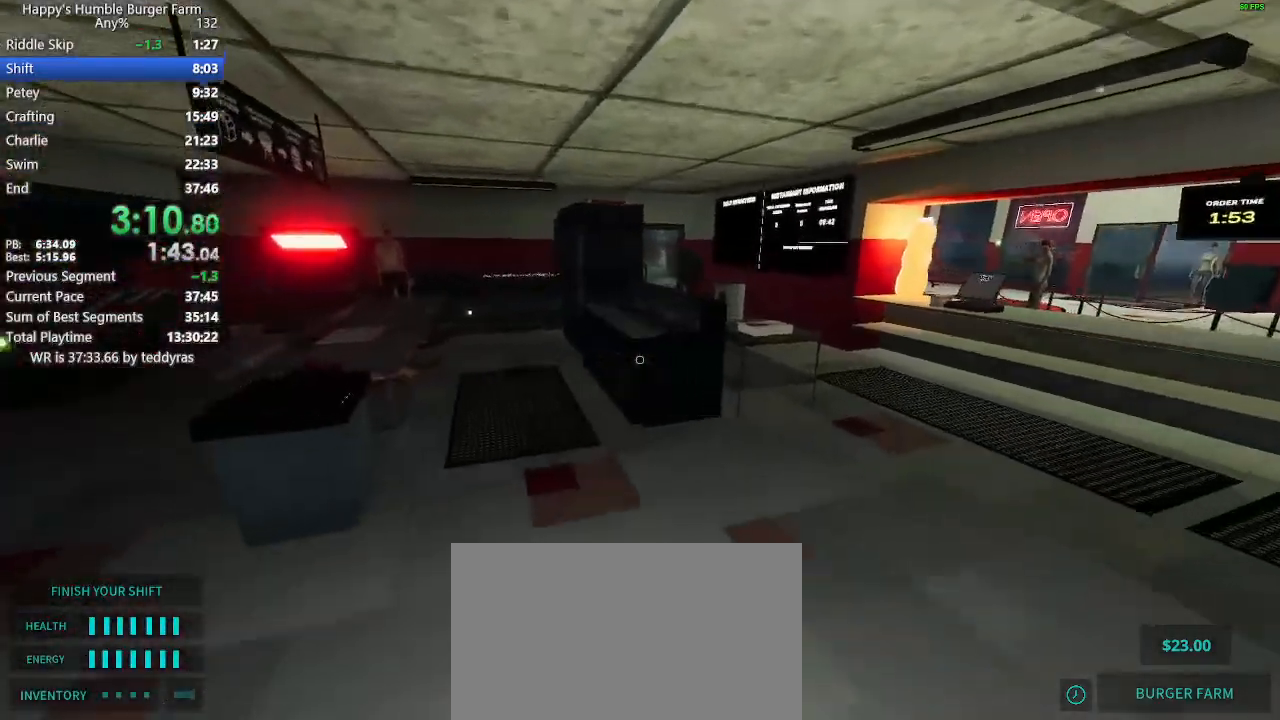
{"keys": ["shift", "w"], "mouse": [], "mouse_move": "still", "events": []}
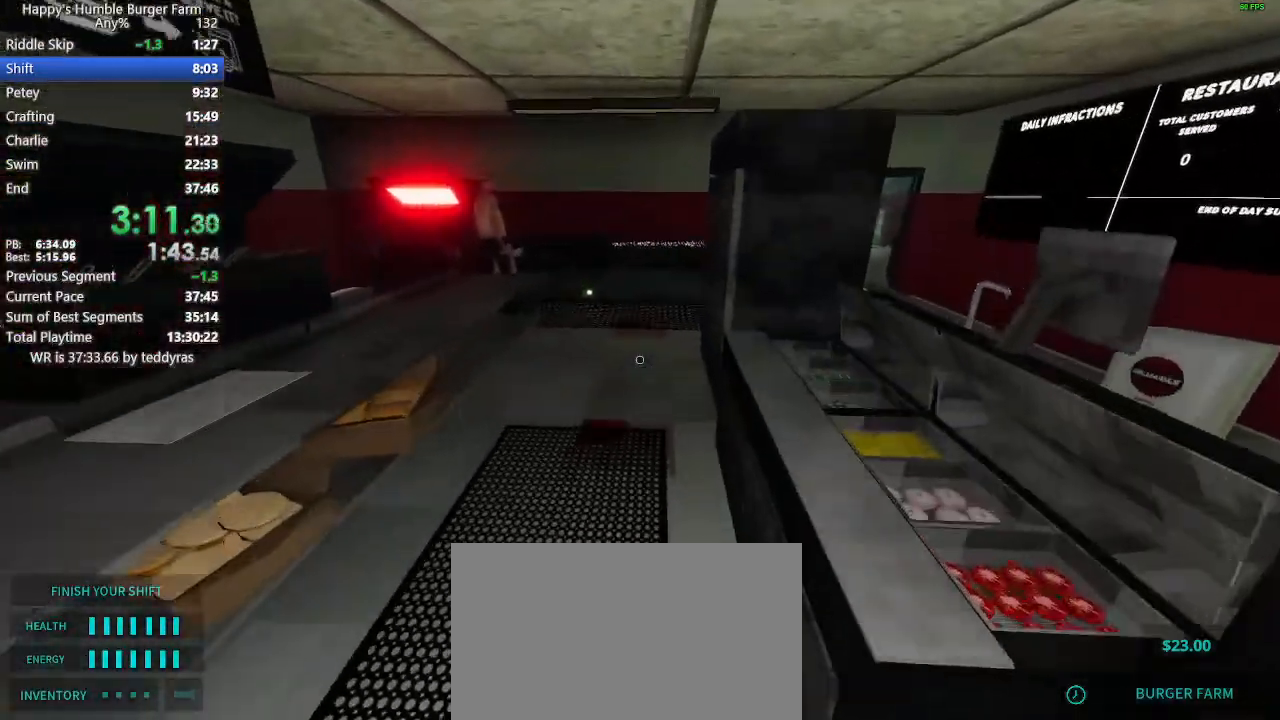
{"keys": ["shift", "w"], "mouse": [], "mouse_move": "still", "events": []}
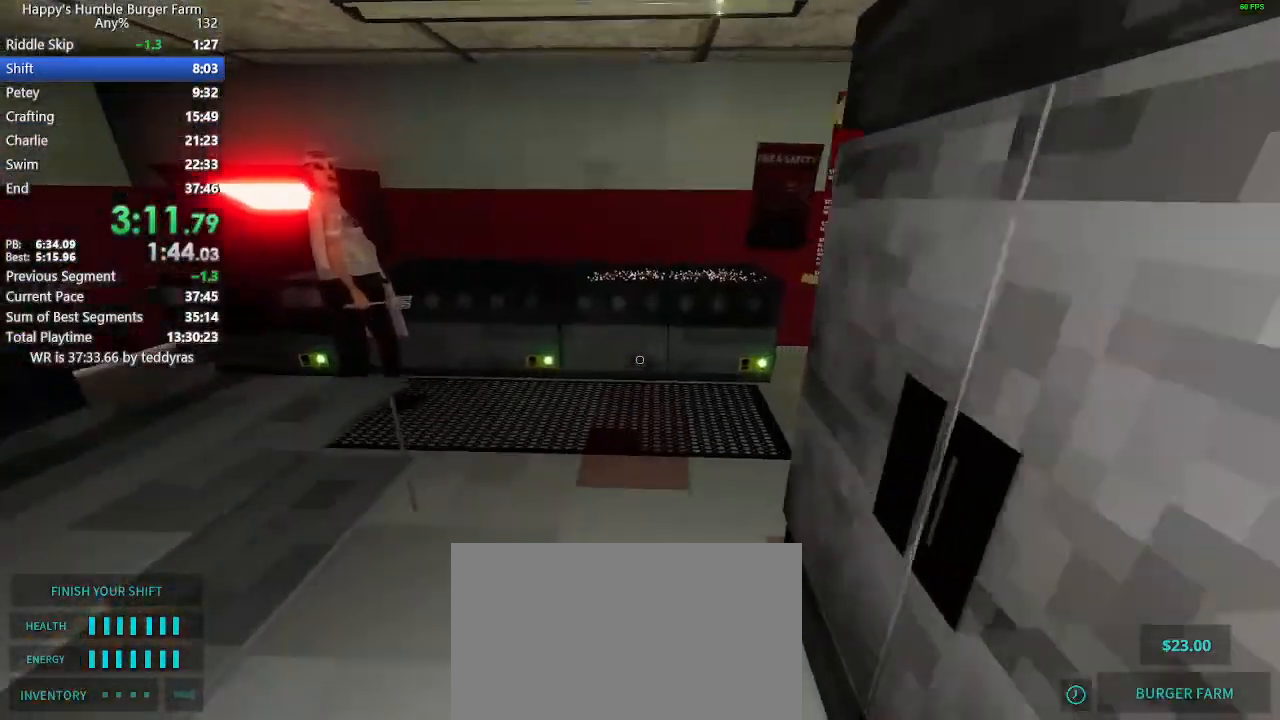
{"keys": ["shift", "w"], "mouse": [], "mouse_move": "still", "events": []}
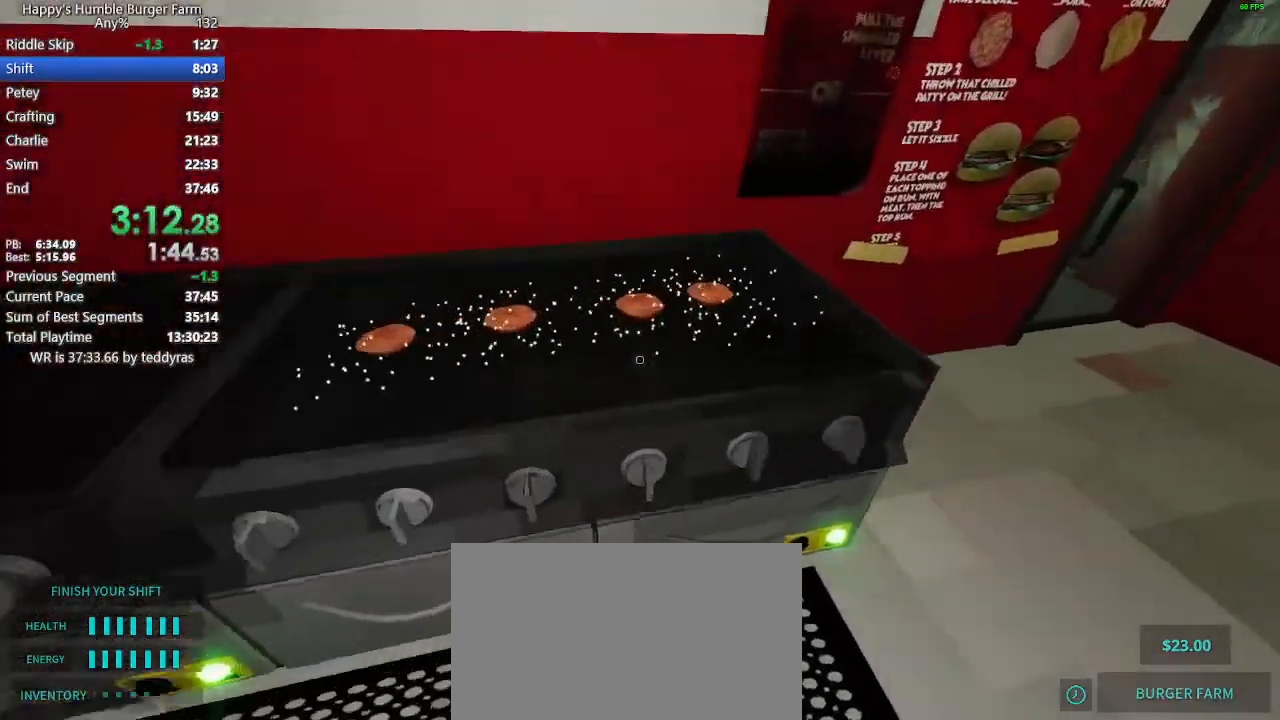
{"keys": [], "mouse": [], "mouse_move": "left", "events": [[33, "shift", "up"], [33, "w", "up"]]}
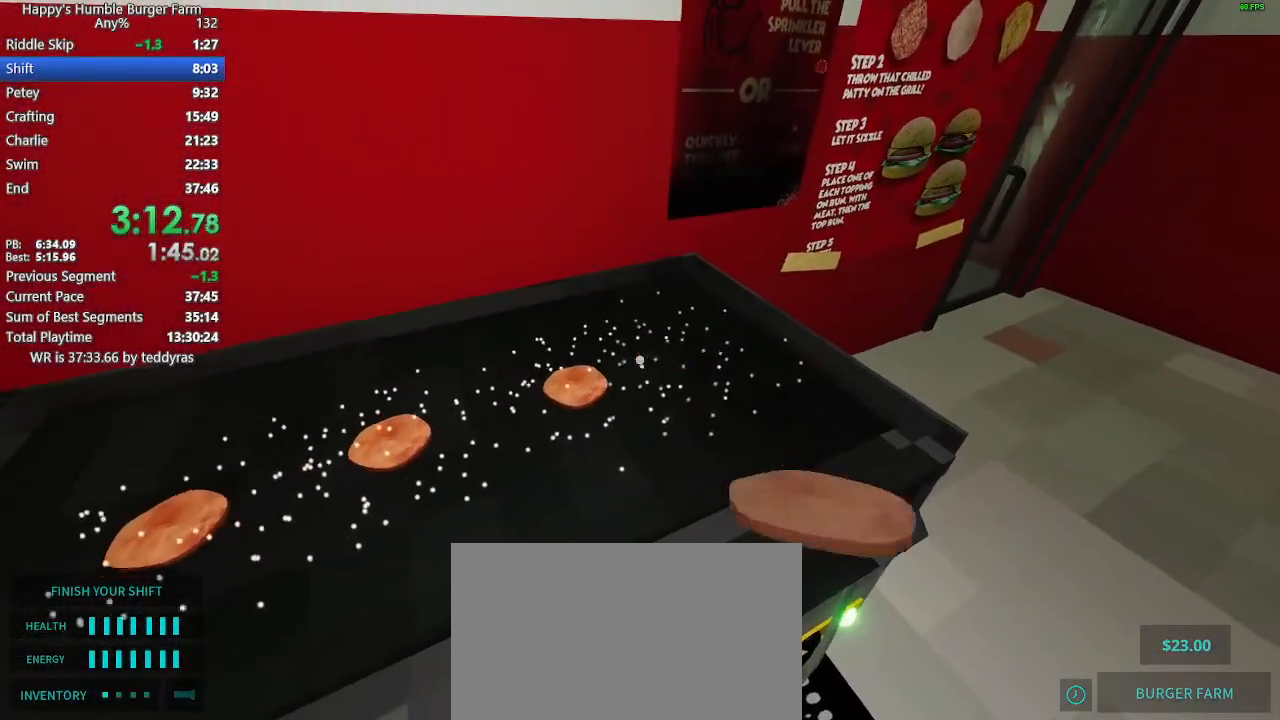
{"keys": [], "mouse": [], "mouse_move": "right", "events": []}
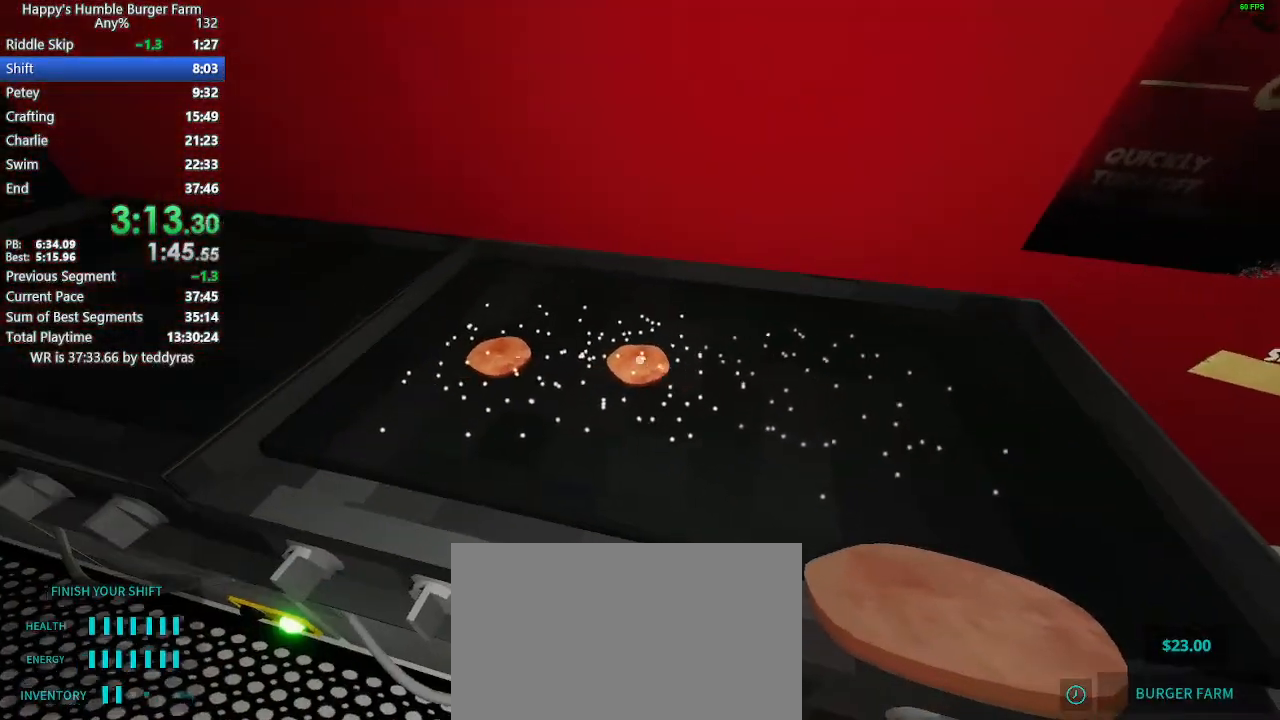
{"keys": [], "mouse": [], "mouse_move": "still", "events": []}
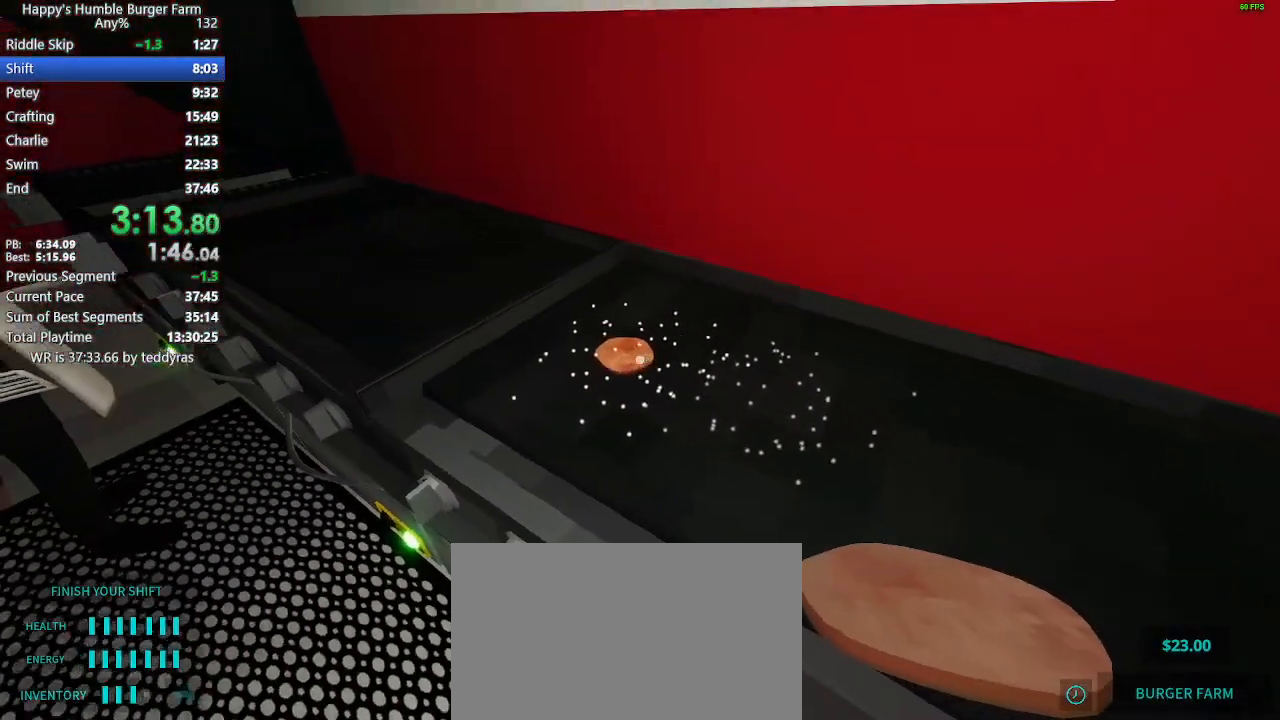
{"keys": ["shift", "w"], "mouse": [], "mouse_move": "still", "events": [[267, "shift", "down"], [267, "w", "down"]]}
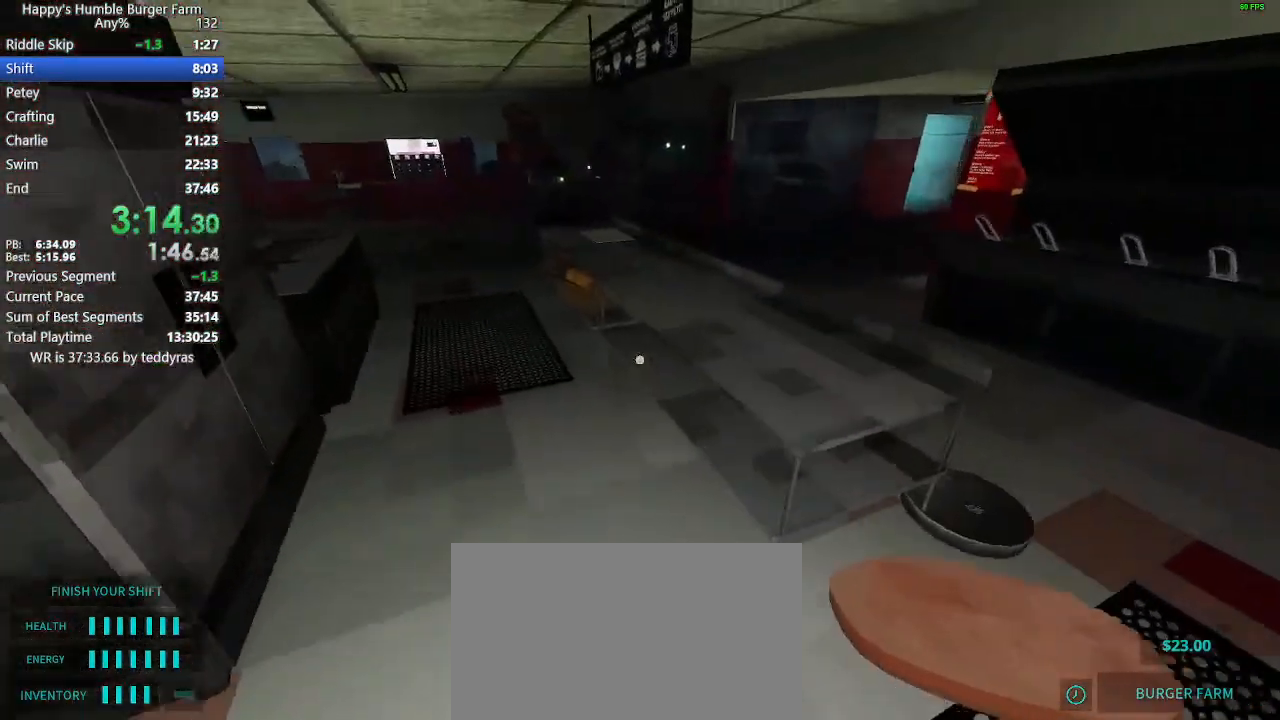
{"keys": ["shift", "w"], "mouse": [], "mouse_move": "right", "events": [[183, "shift", "up"], [183, "w", "up"], [417, "shift", "down"], [417, "w", "down"]]}
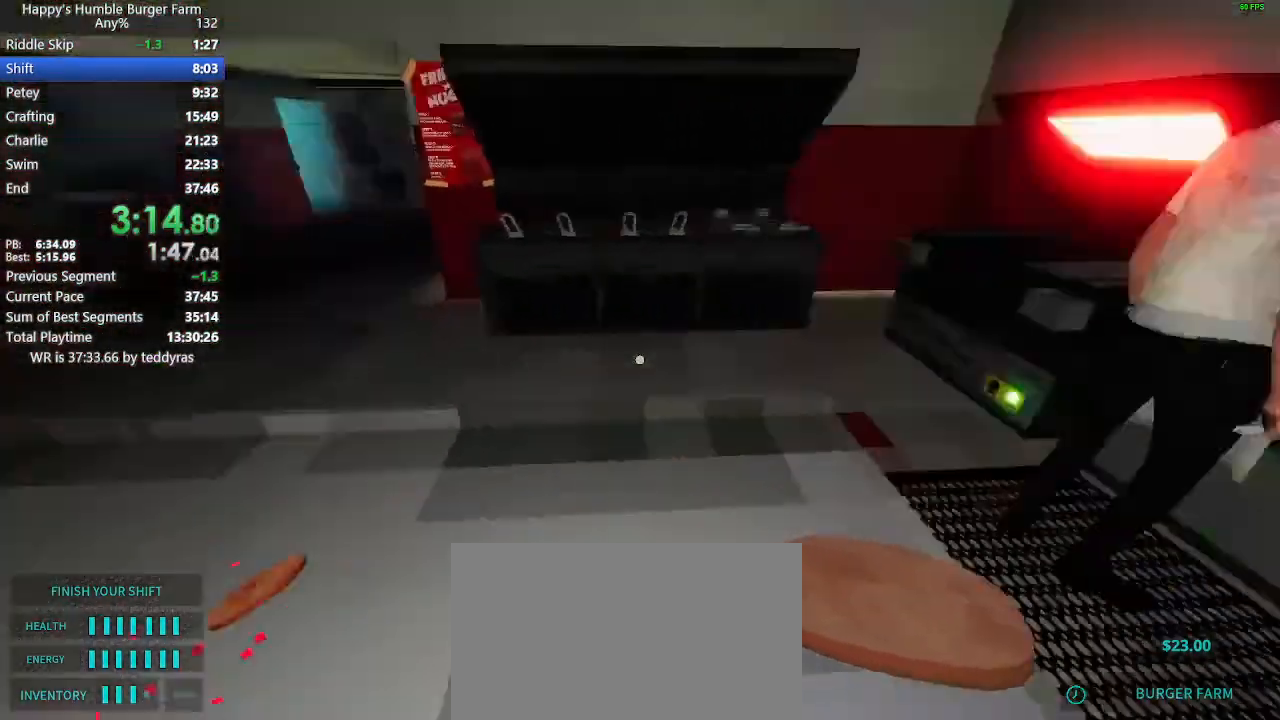
{"keys": ["shift", "w"], "mouse": [], "mouse_move": "still", "events": []}
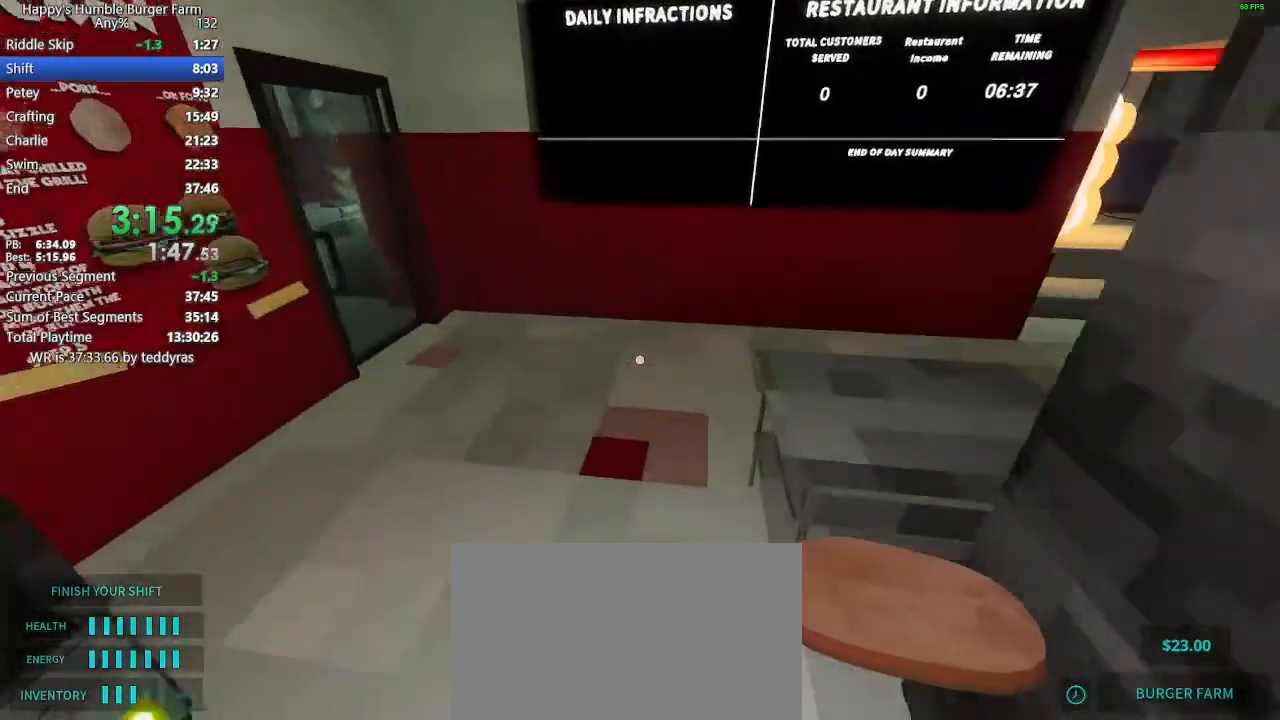
{"keys": [], "mouse": [], "mouse_move": "still", "events": [[217, "shift", "up"], [217, "w", "up"]]}
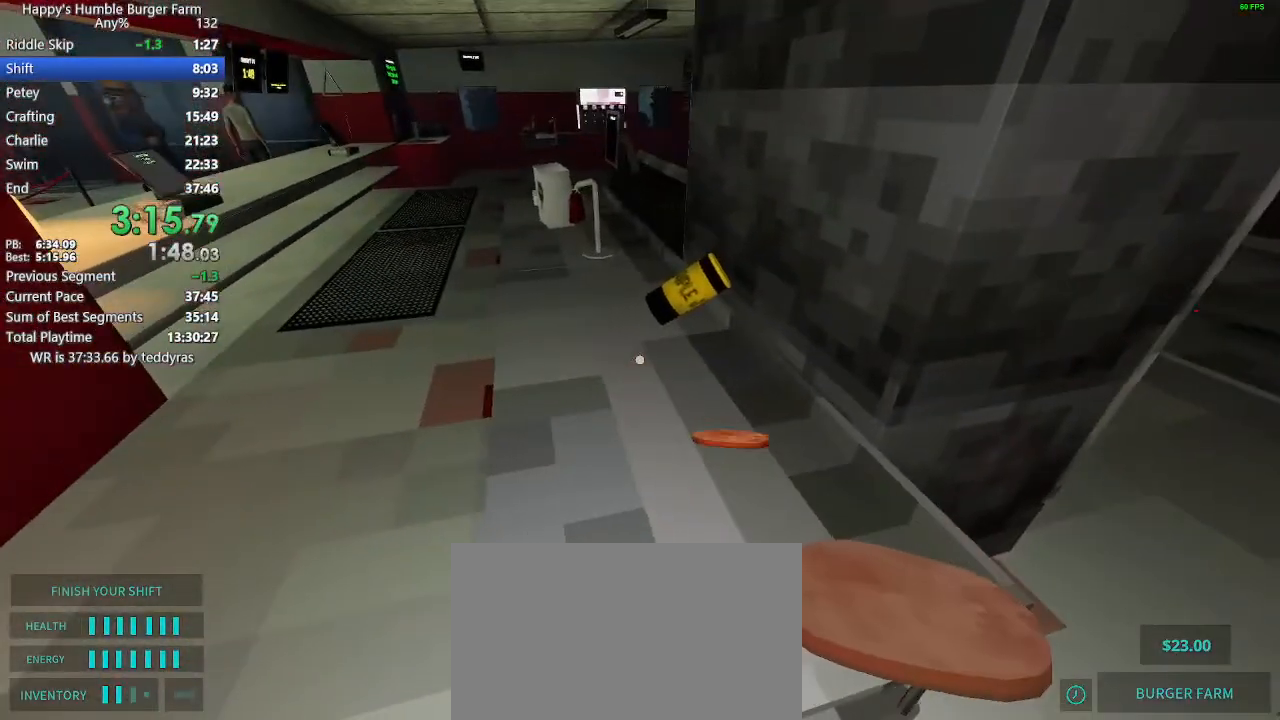
{"keys": [], "mouse": [], "mouse_move": "still", "events": []}
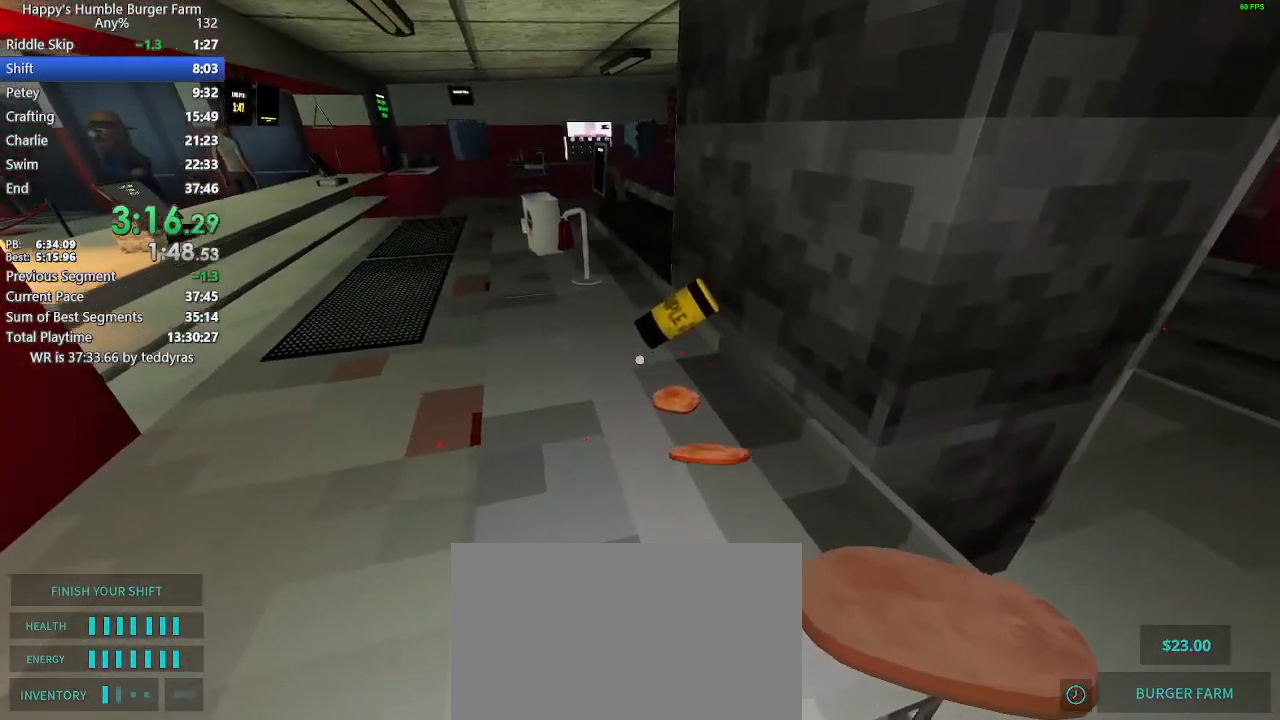
{"keys": [], "mouse": [], "mouse_move": "still", "events": []}
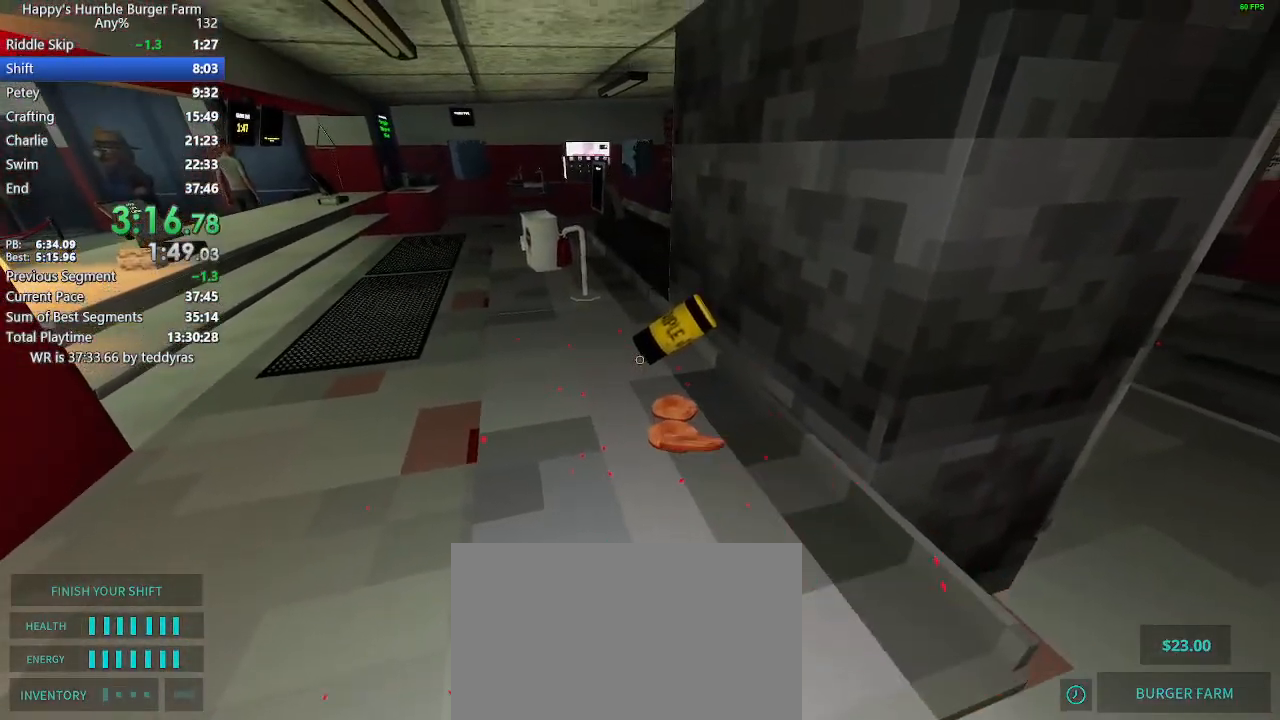
{"keys": ["shift", "w"], "mouse": [], "mouse_move": "left", "events": [[167, "shift", "down"], [217, "w", "down"]]}